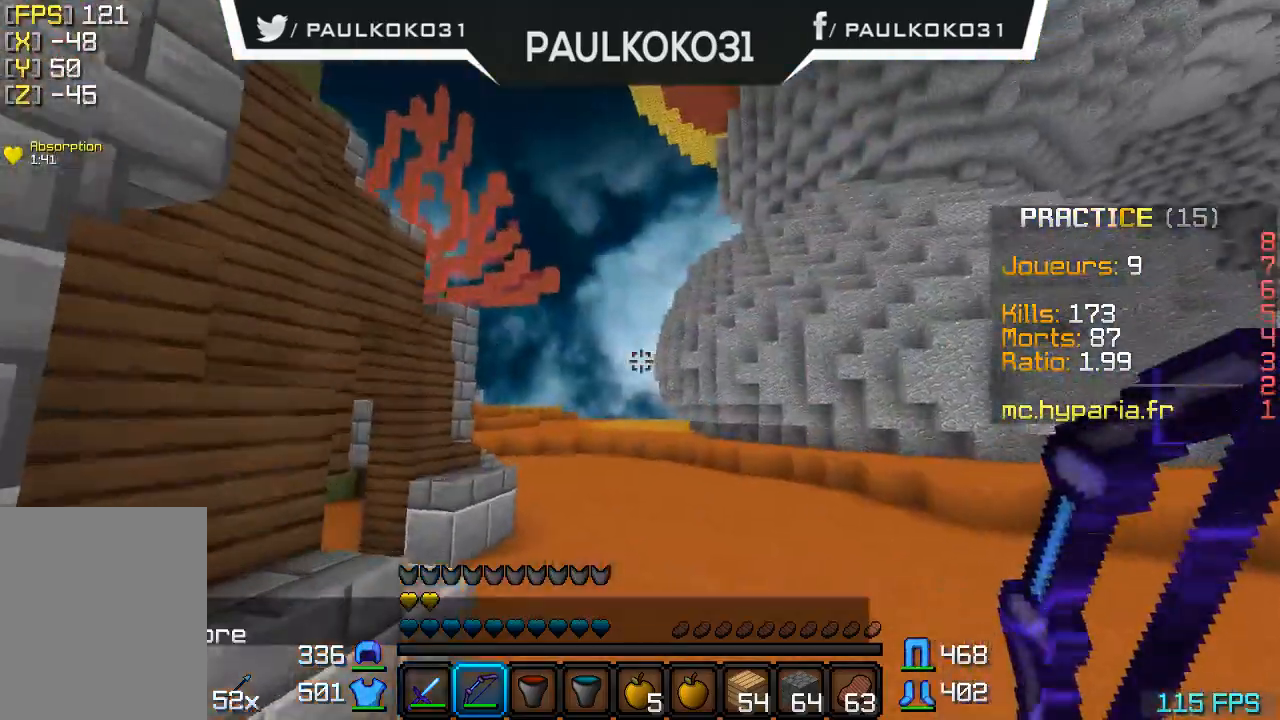
Gameplay with keyboard and mouse; each line is a JSON object with the keys and mouse buttons held at the frame after it. "events" lists presses ("down") and releases ("up") of "a", "d", "s", "w", "mouse_left" and "mouse_right" between this image and that frame as [ms after this image, input, new state], when the widget could be followed in between. "mouse_left", "mouse_right" = the "left", "right" buttons of the "mouse" list. No other keys are recorded. Fast repeated clicks can show as one long hold. Mouse movement is not recorded.
{"keys": [], "mouse": [], "events": []}
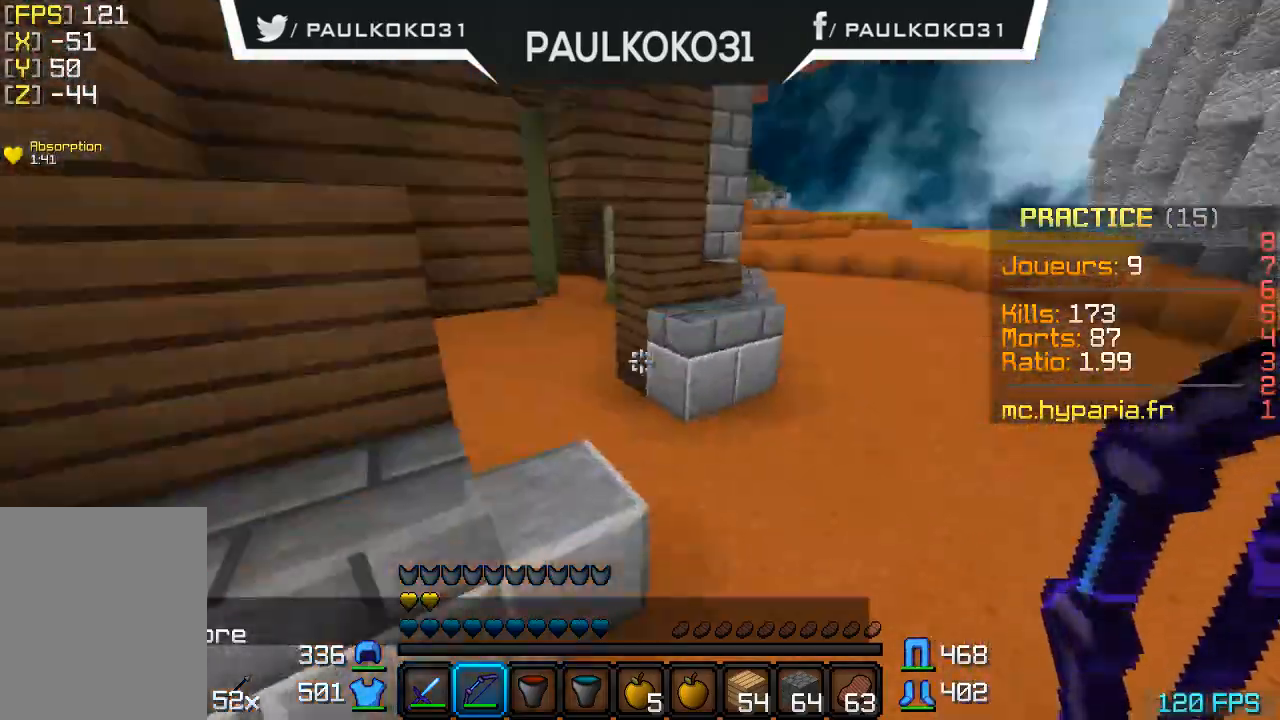
{"keys": [], "mouse": [], "events": []}
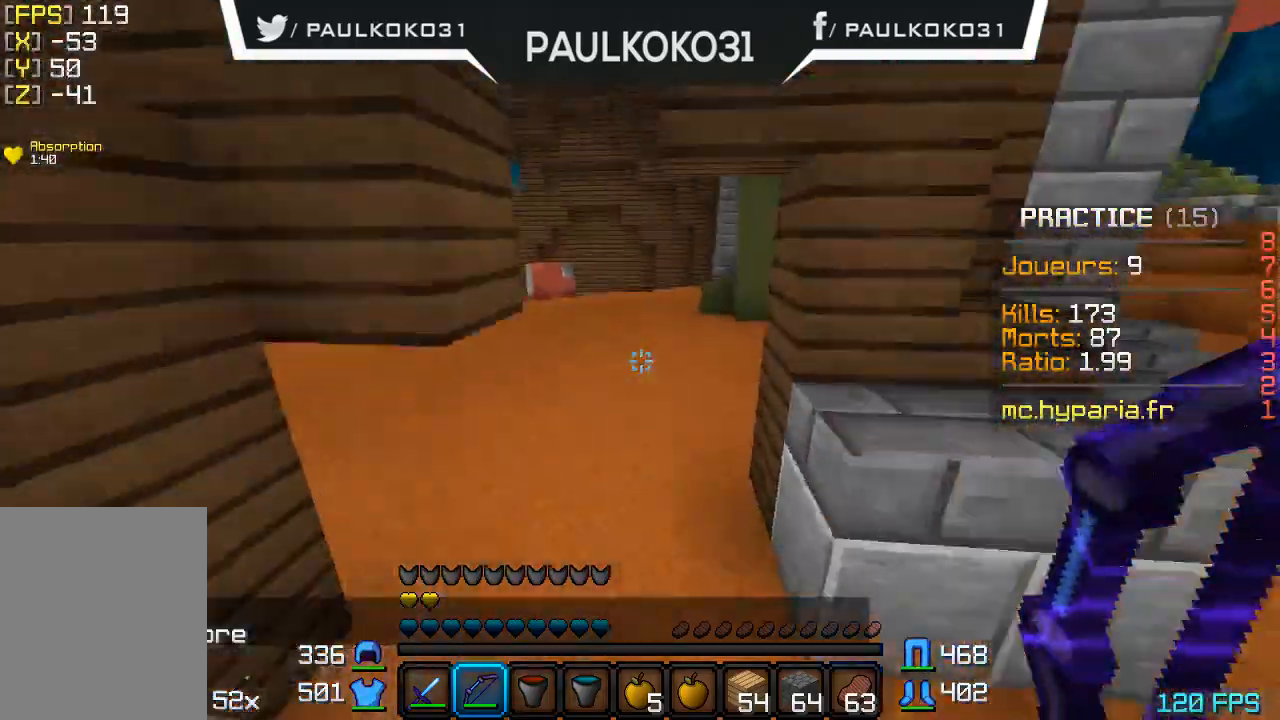
{"keys": [], "mouse": [], "events": []}
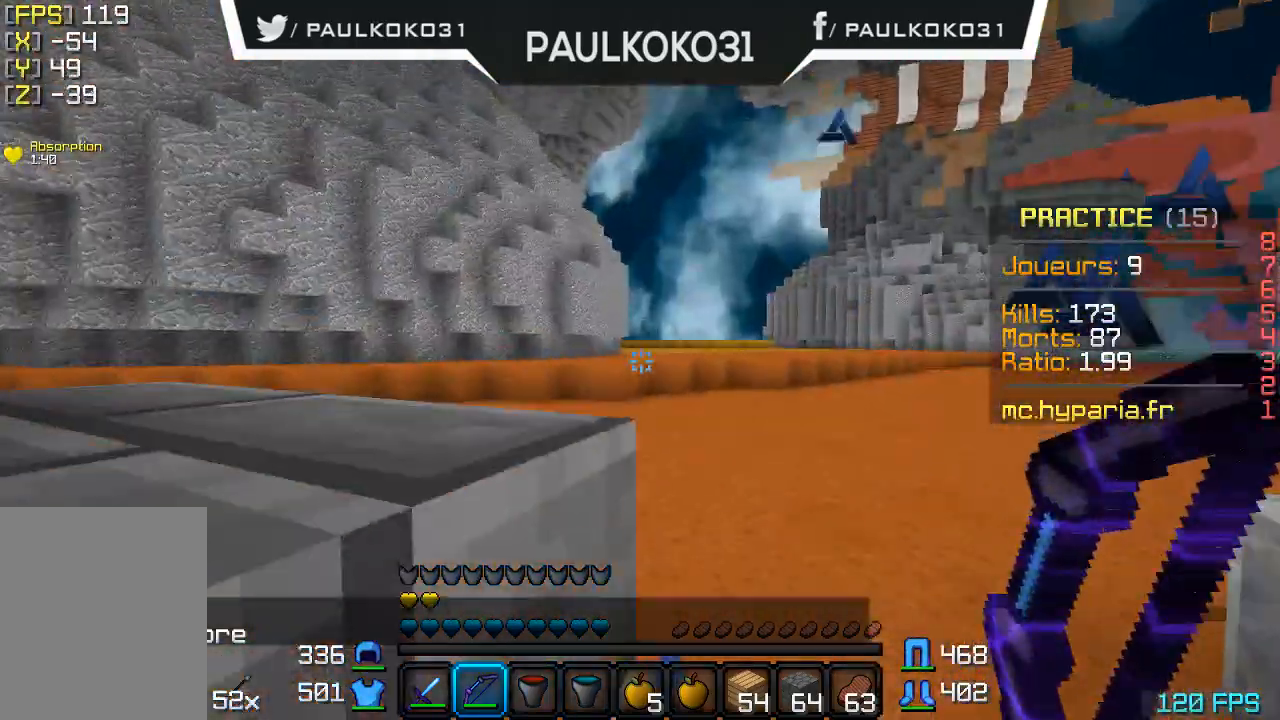
{"keys": [], "mouse": ["right"], "events": [[333, "mouse_right", "down"]]}
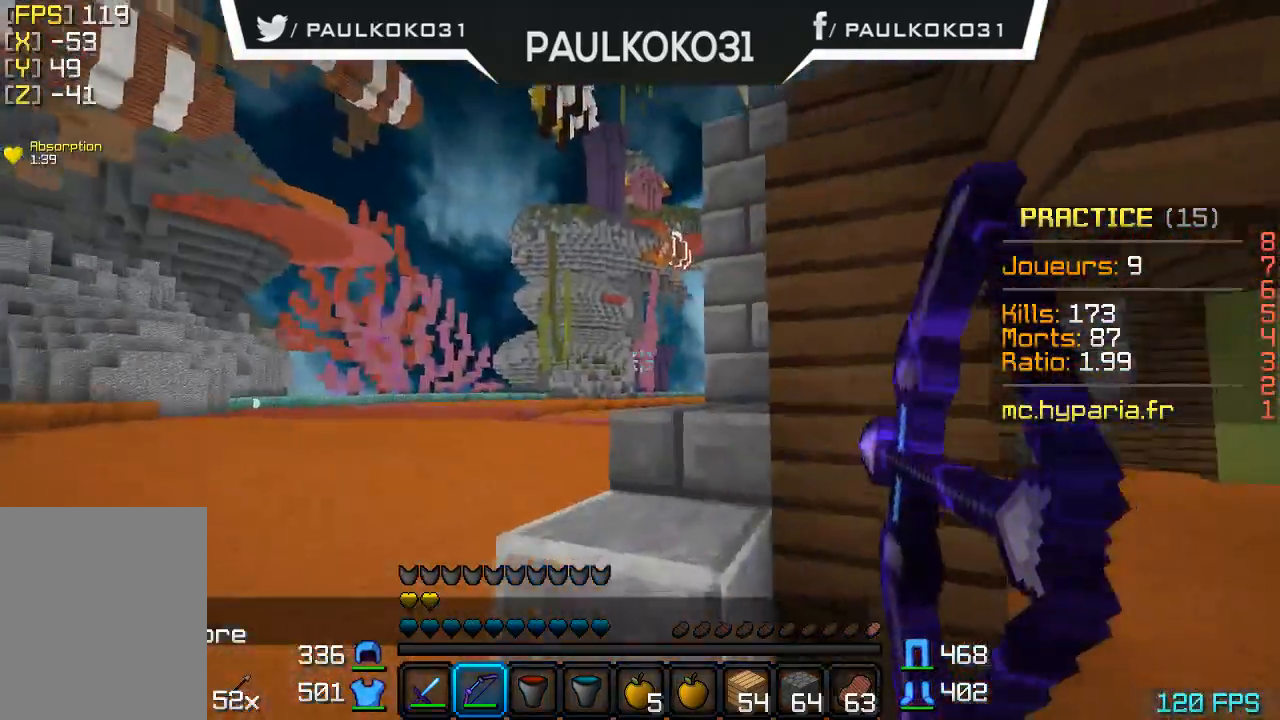
{"keys": [], "mouse": ["right"], "events": []}
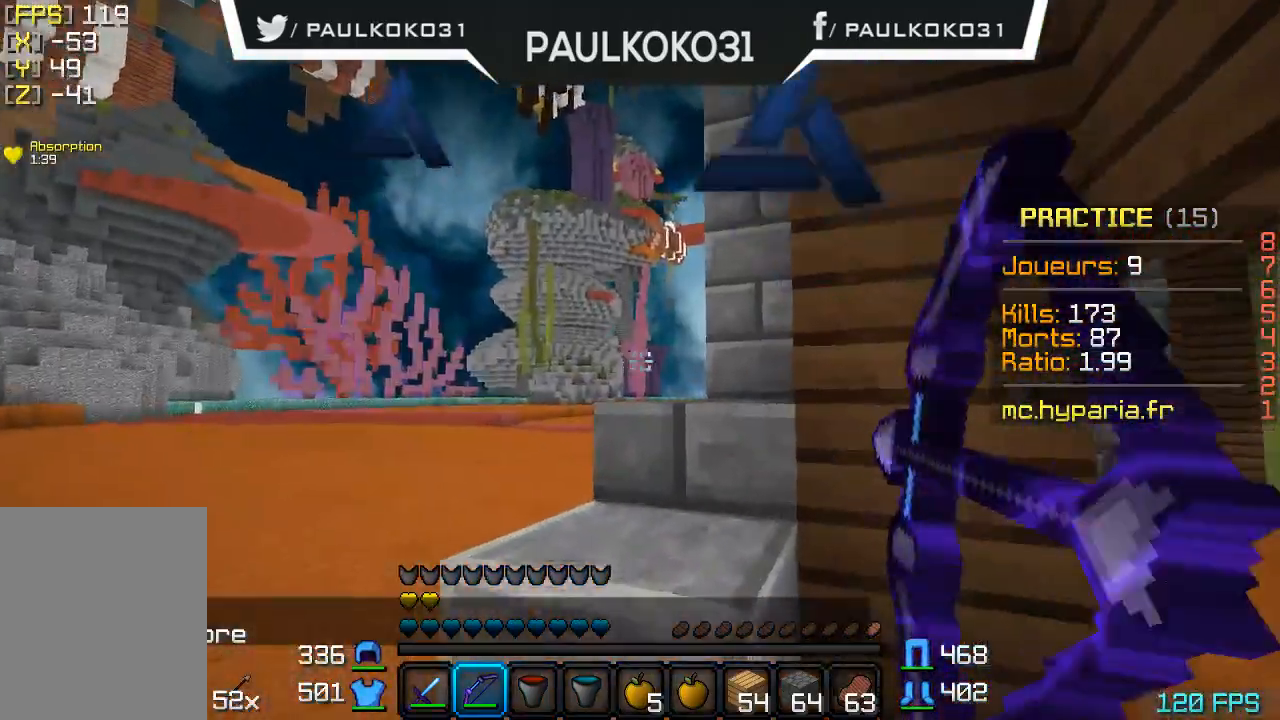
{"keys": [], "mouse": ["right"], "events": []}
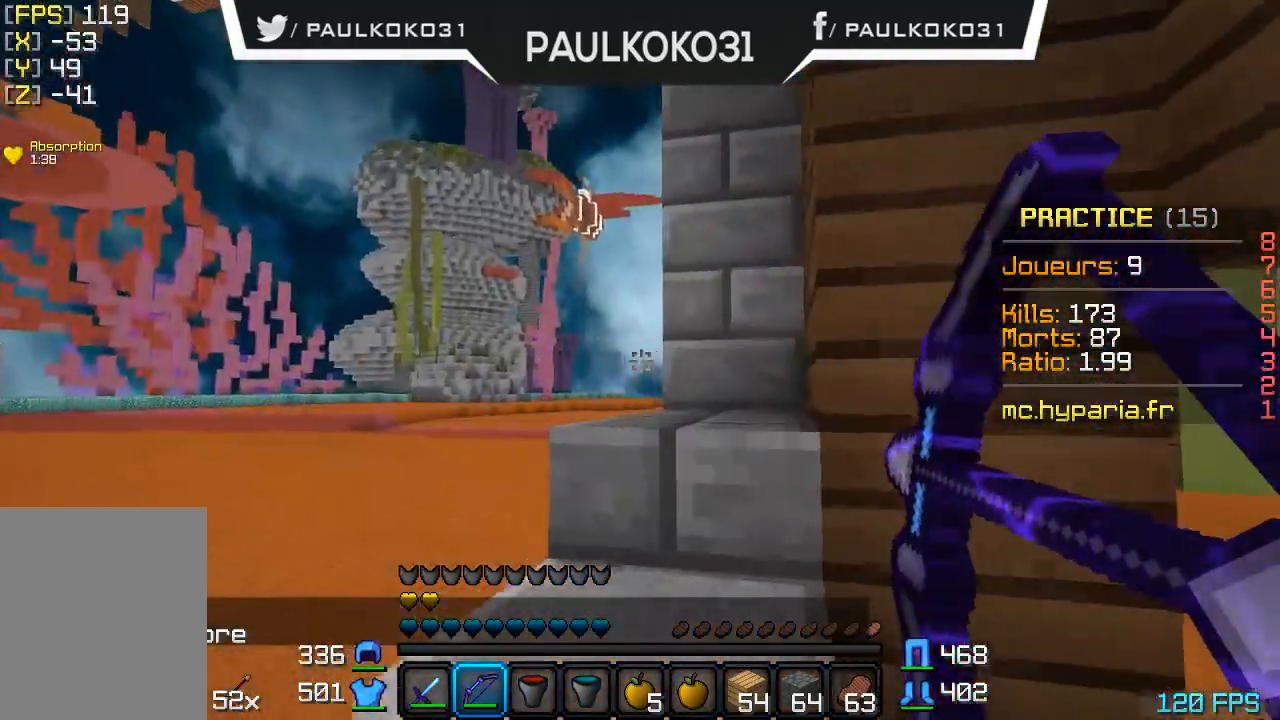
{"keys": [], "mouse": ["right"], "events": []}
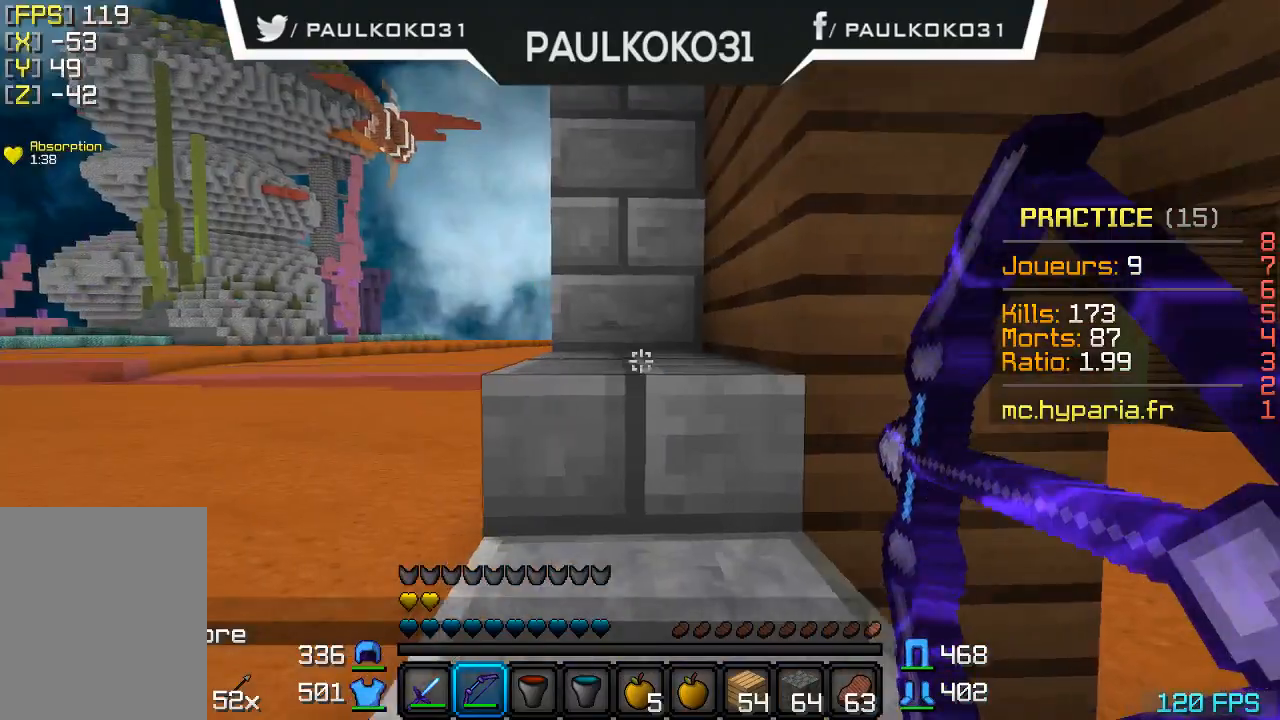
{"keys": [], "mouse": ["right"], "events": []}
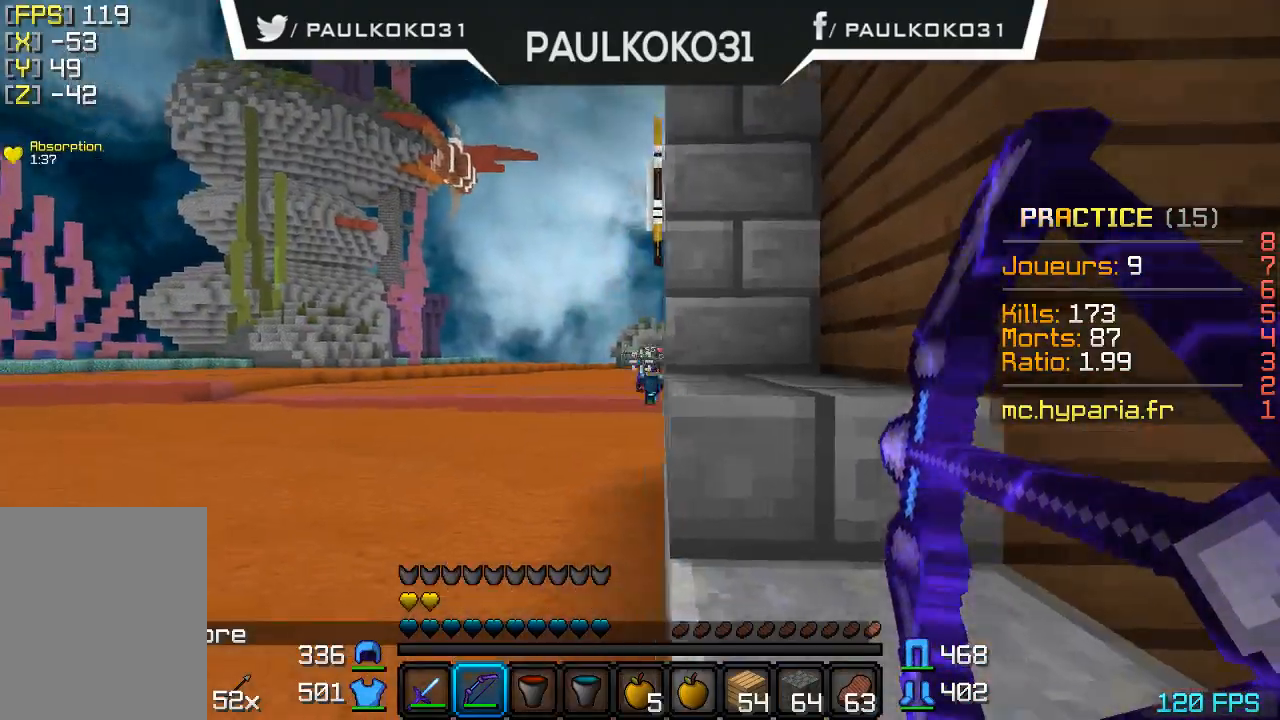
{"keys": ["s"], "mouse": [], "events": [[200, "mouse_right", "up"], [400, "s", "down"]]}
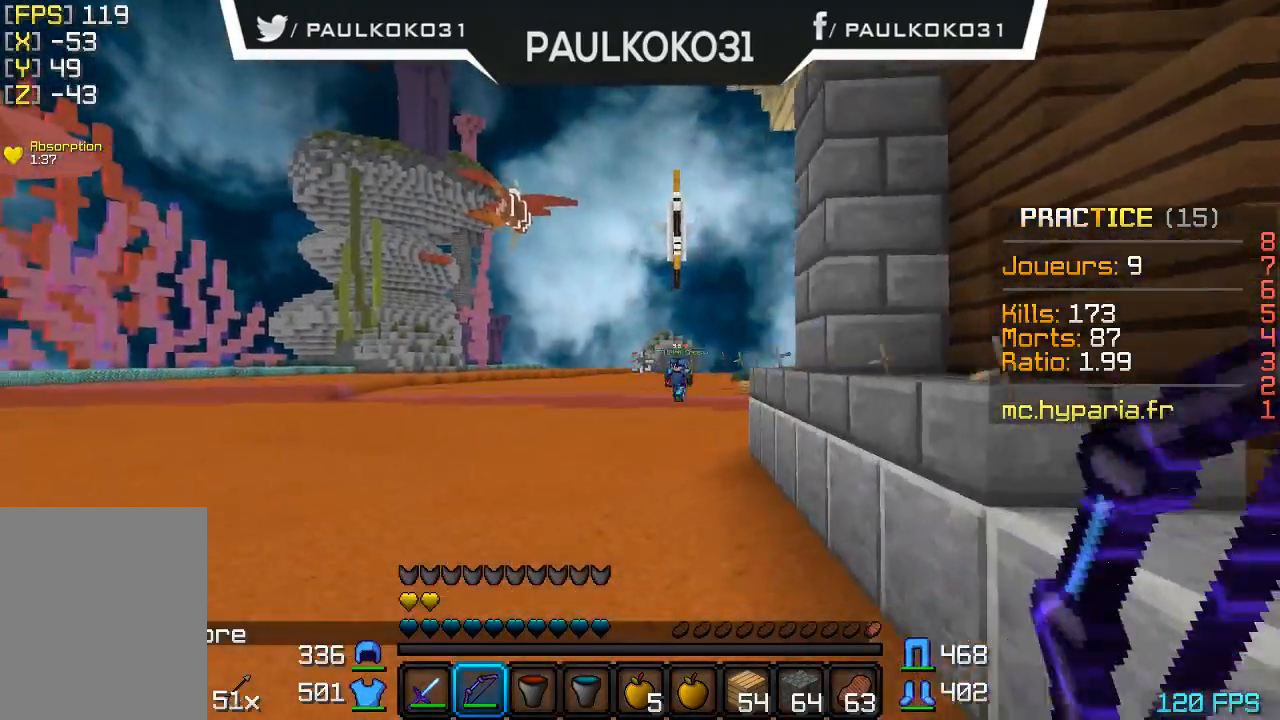
{"keys": ["s"], "mouse": [], "events": []}
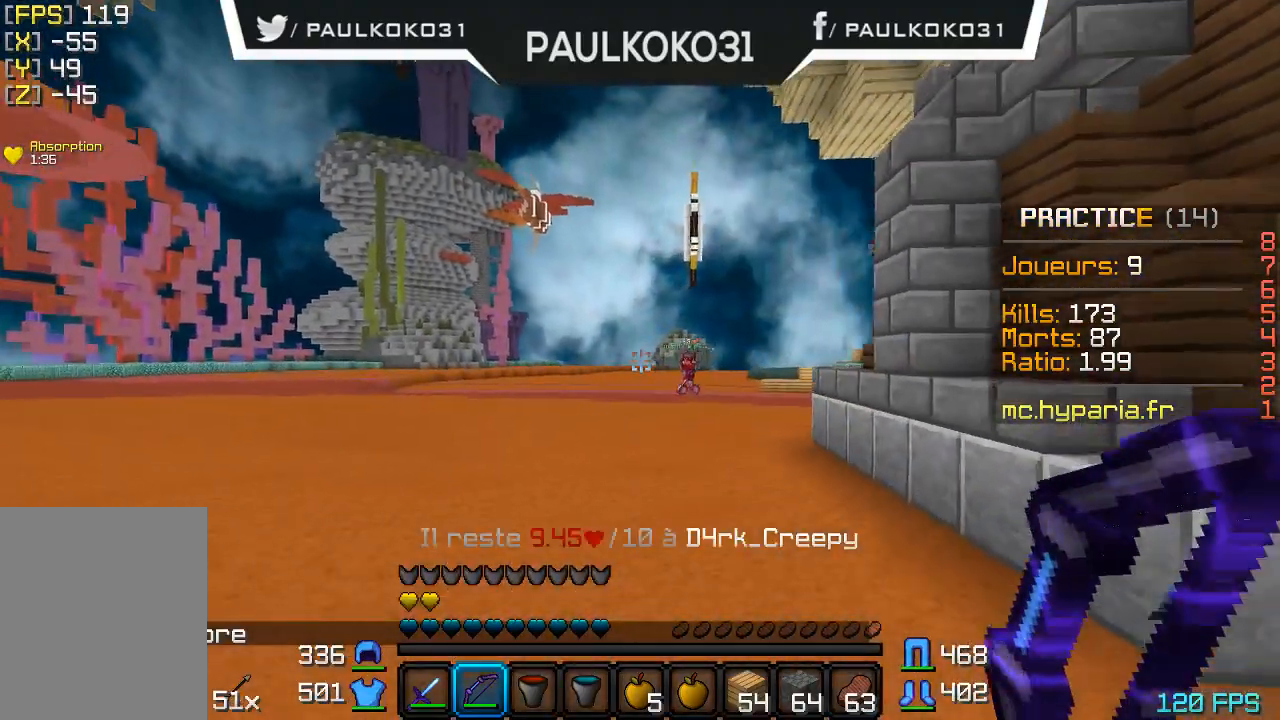
{"keys": [], "mouse": [], "events": [[333, "s", "up"], [400, "d", "down"], [433, "d", "up"]]}
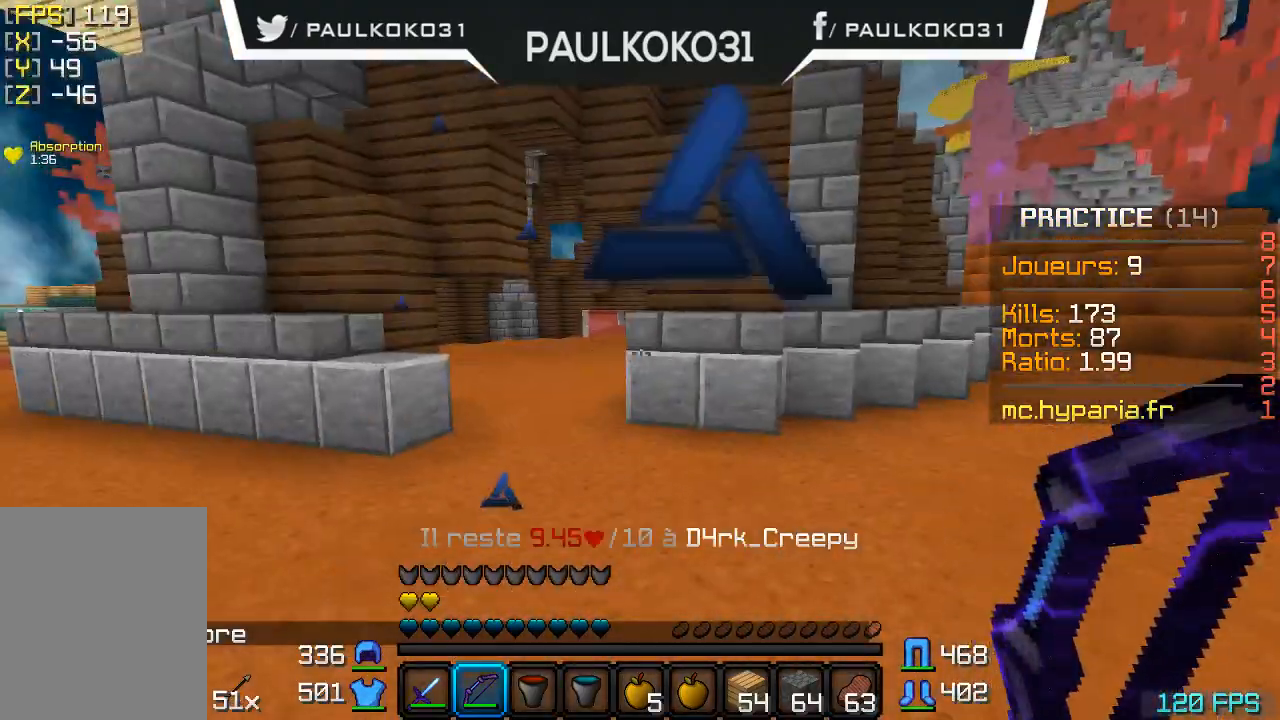
{"keys": [], "mouse": [], "events": []}
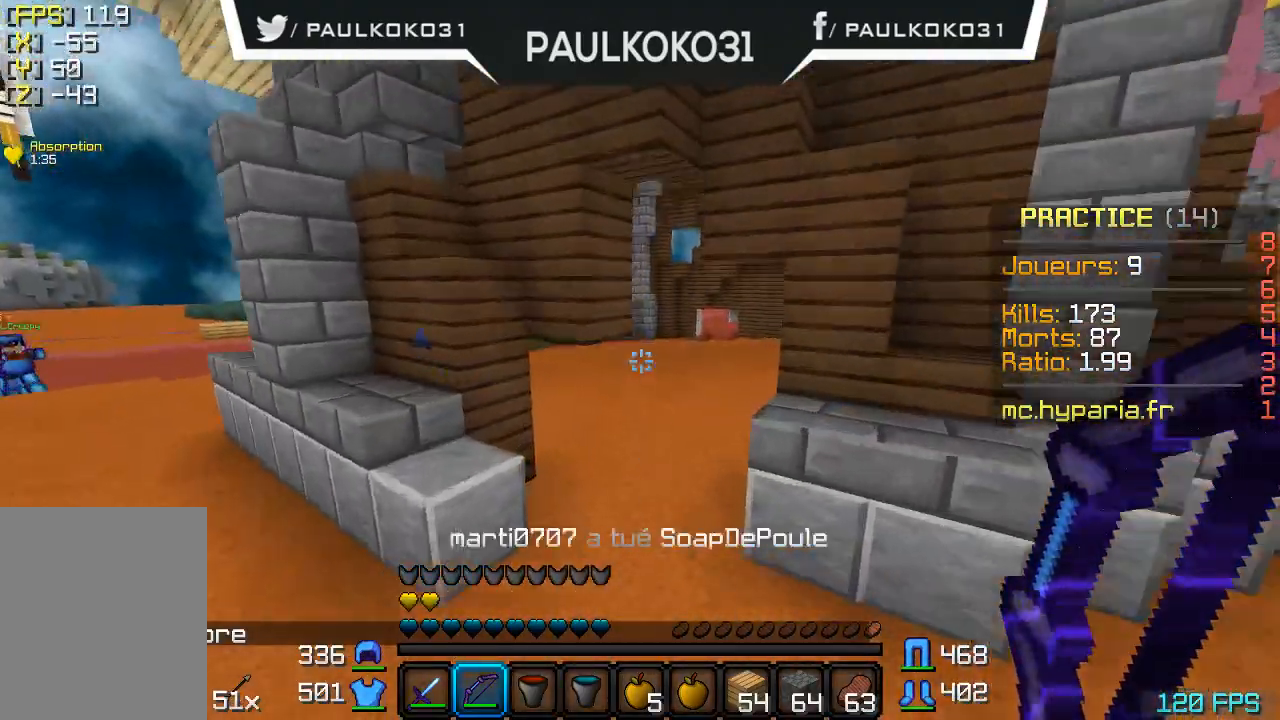
{"keys": [], "mouse": [], "events": []}
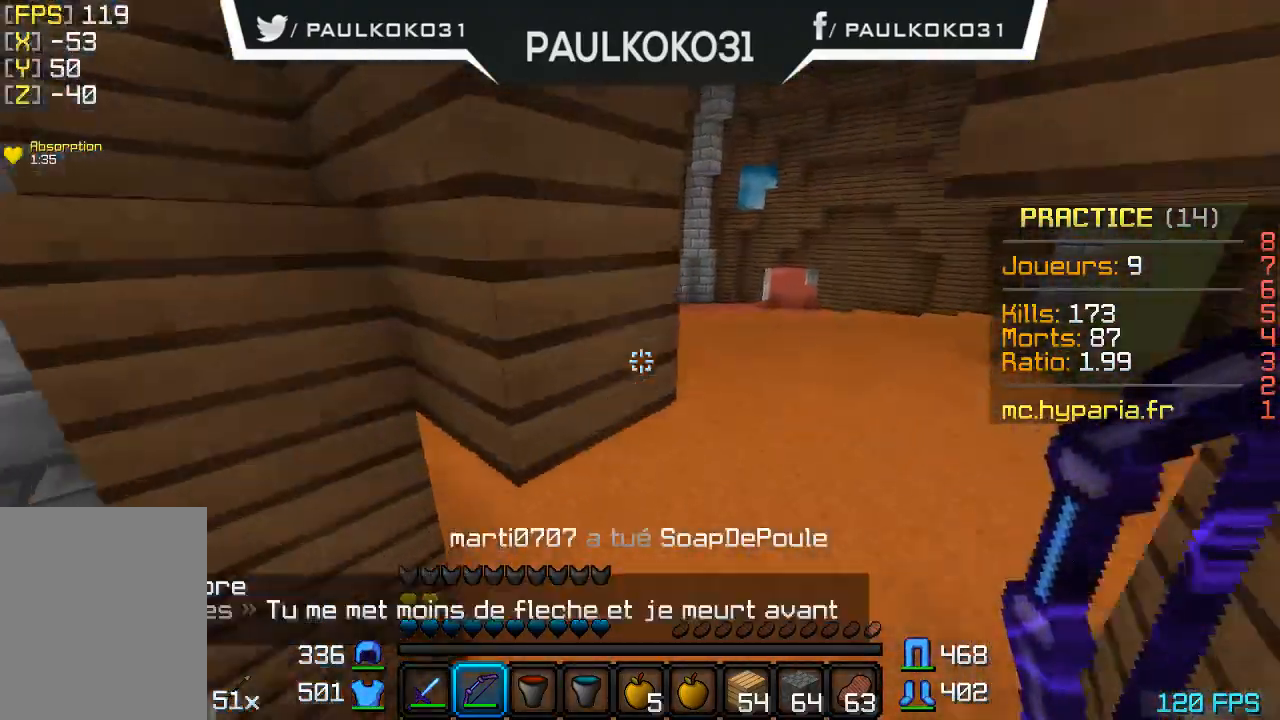
{"keys": [], "mouse": [], "events": []}
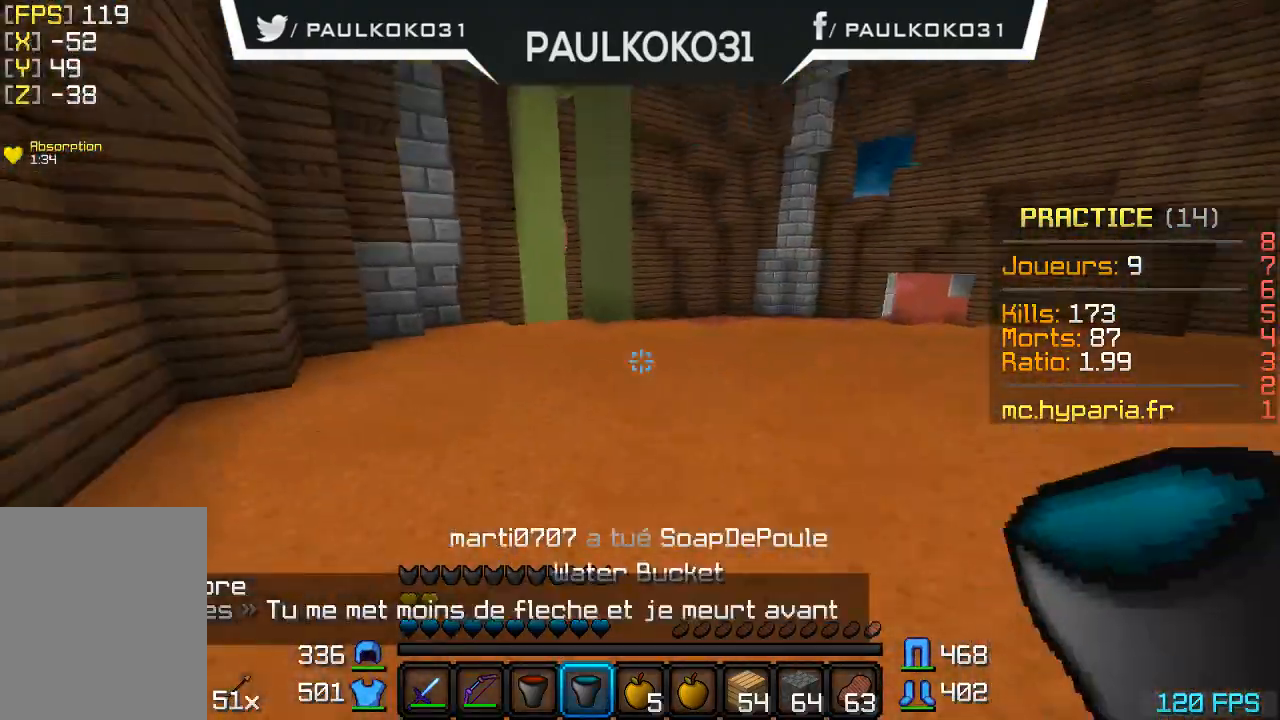
{"keys": [], "mouse": [], "events": []}
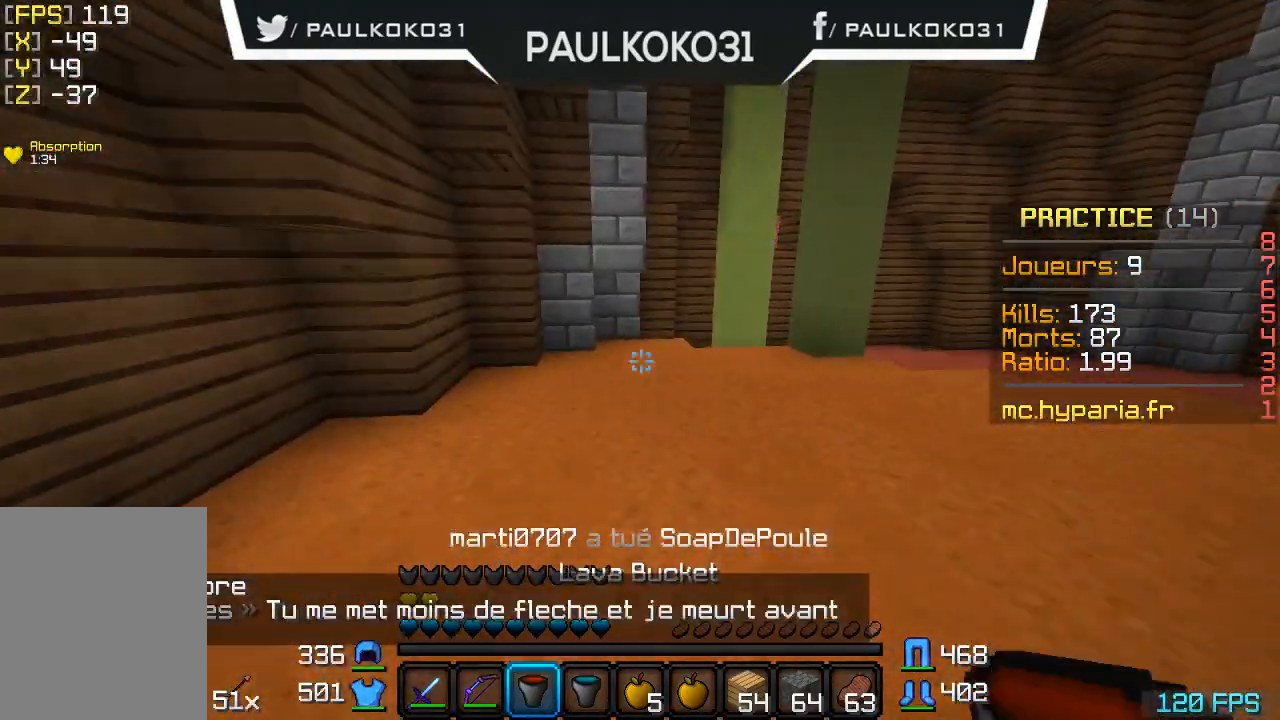
{"keys": ["d"], "mouse": [], "events": [[400, "d", "down"]]}
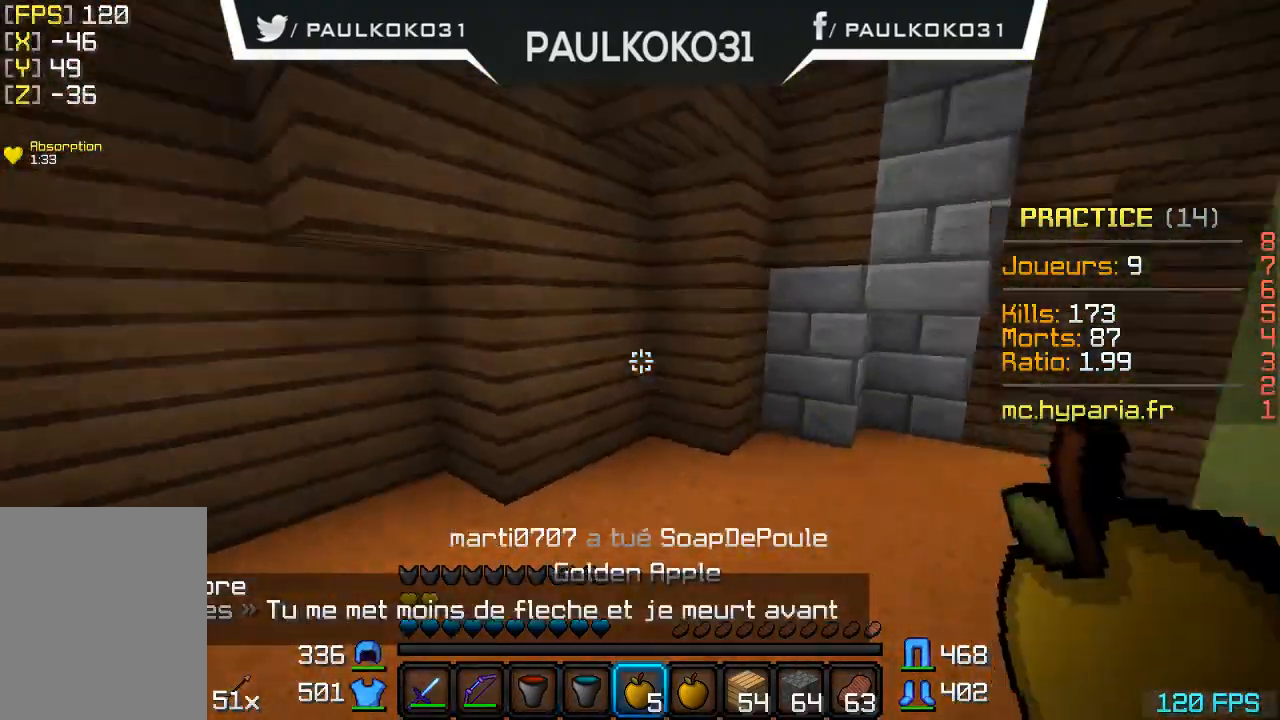
{"keys": ["d"], "mouse": [], "events": []}
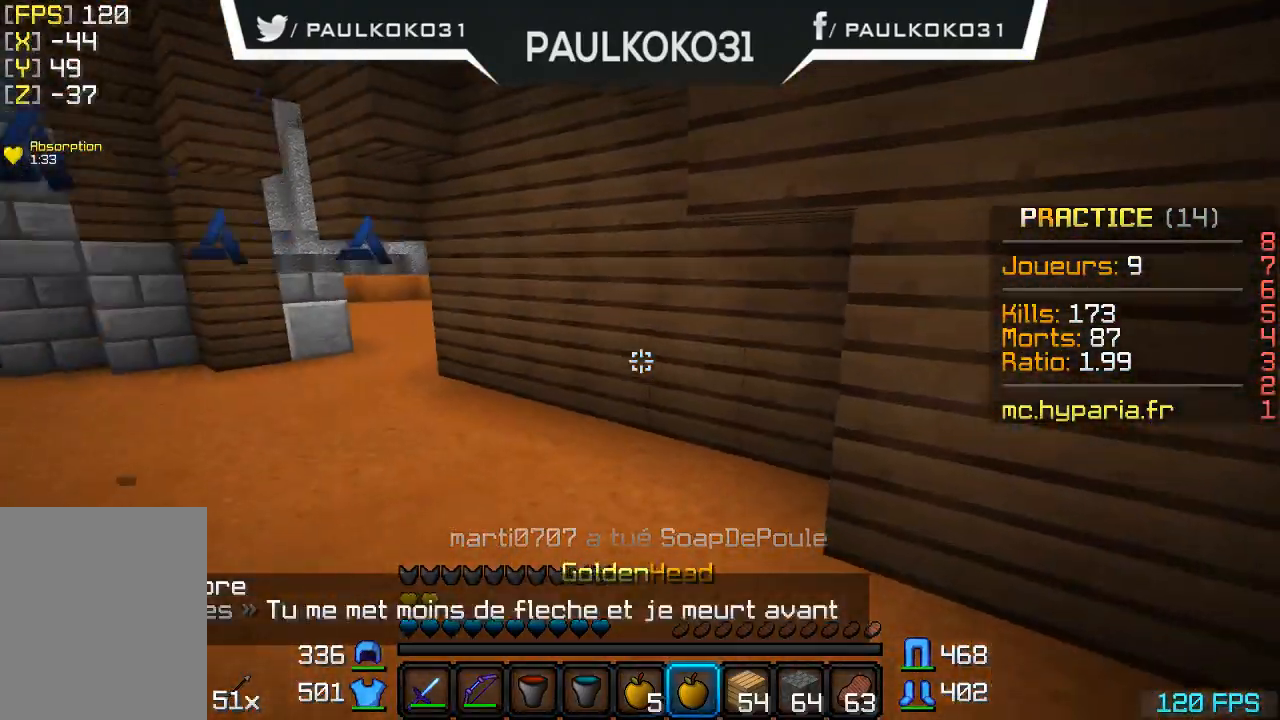
{"keys": ["d"], "mouse": [], "events": []}
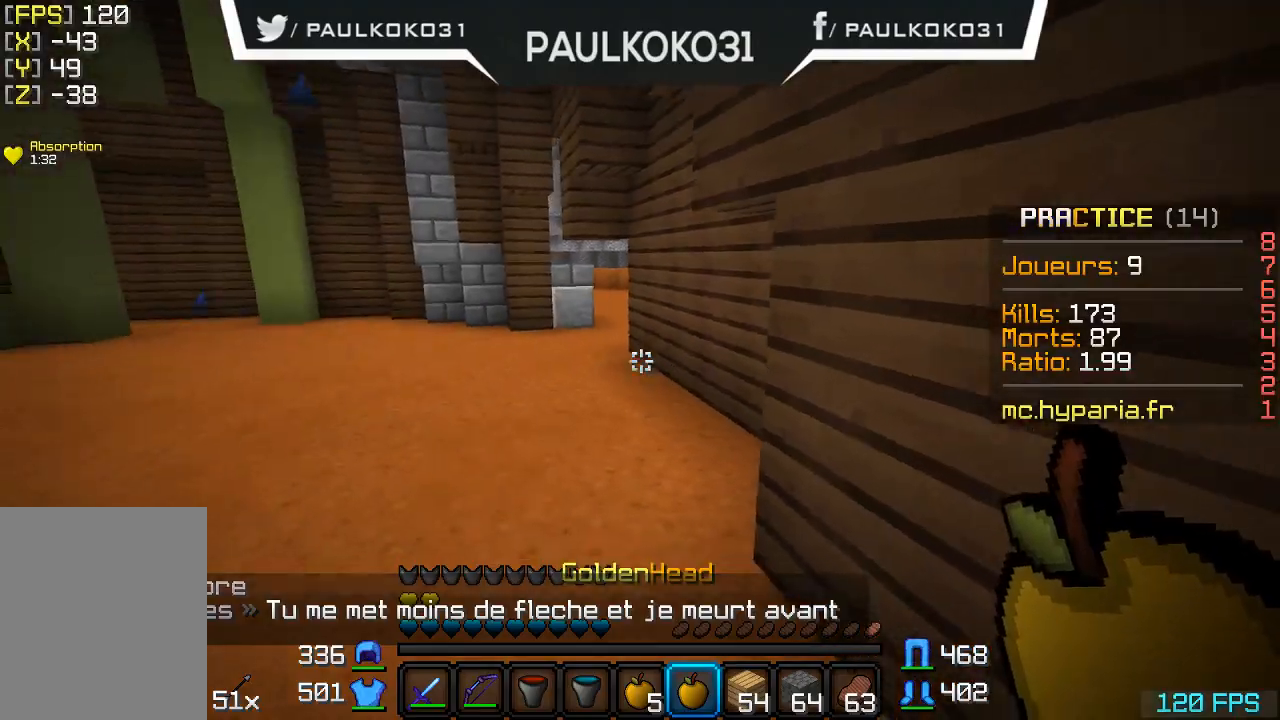
{"keys": [], "mouse": [], "events": [[33, "d", "up"]]}
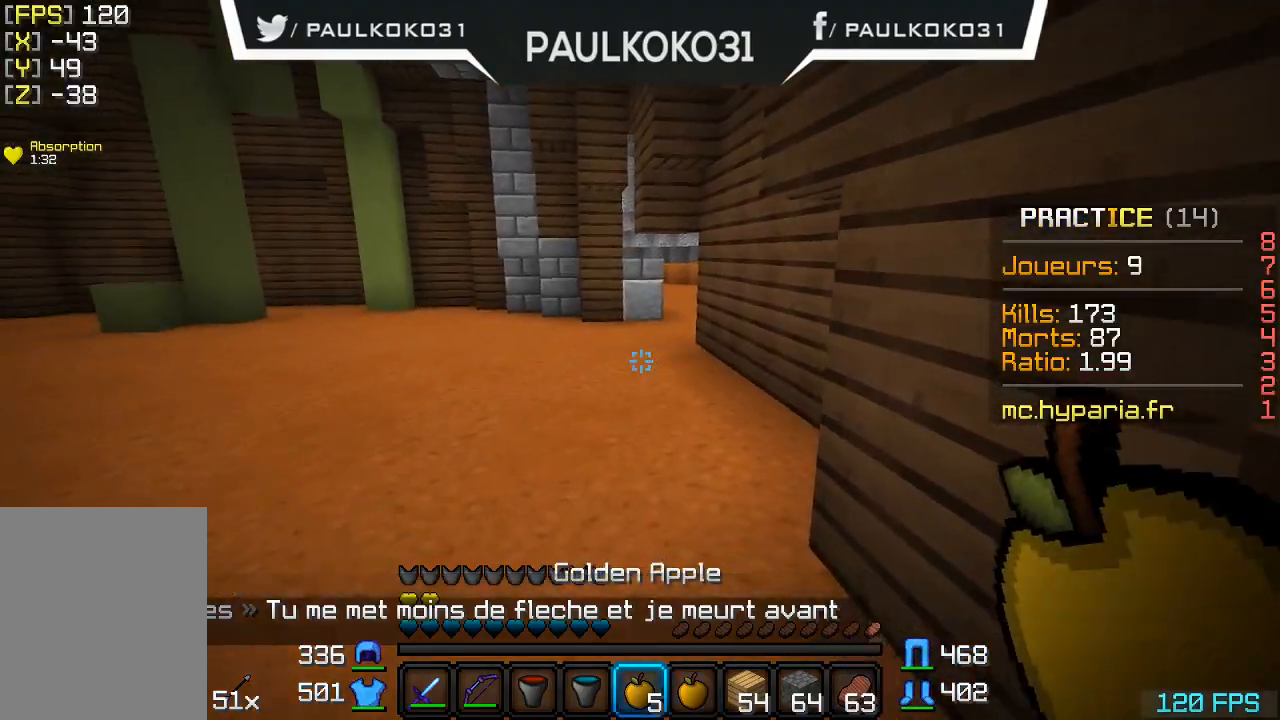
{"keys": [], "mouse": [], "events": []}
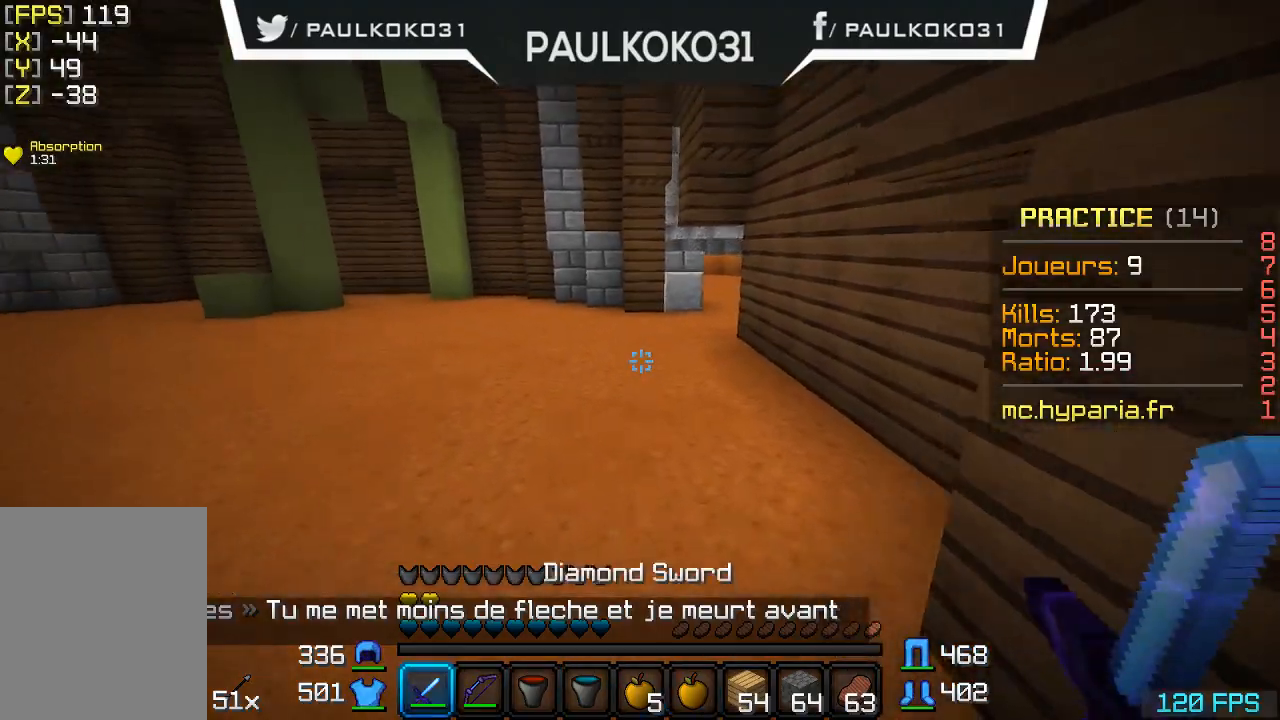
{"keys": [], "mouse": [], "events": []}
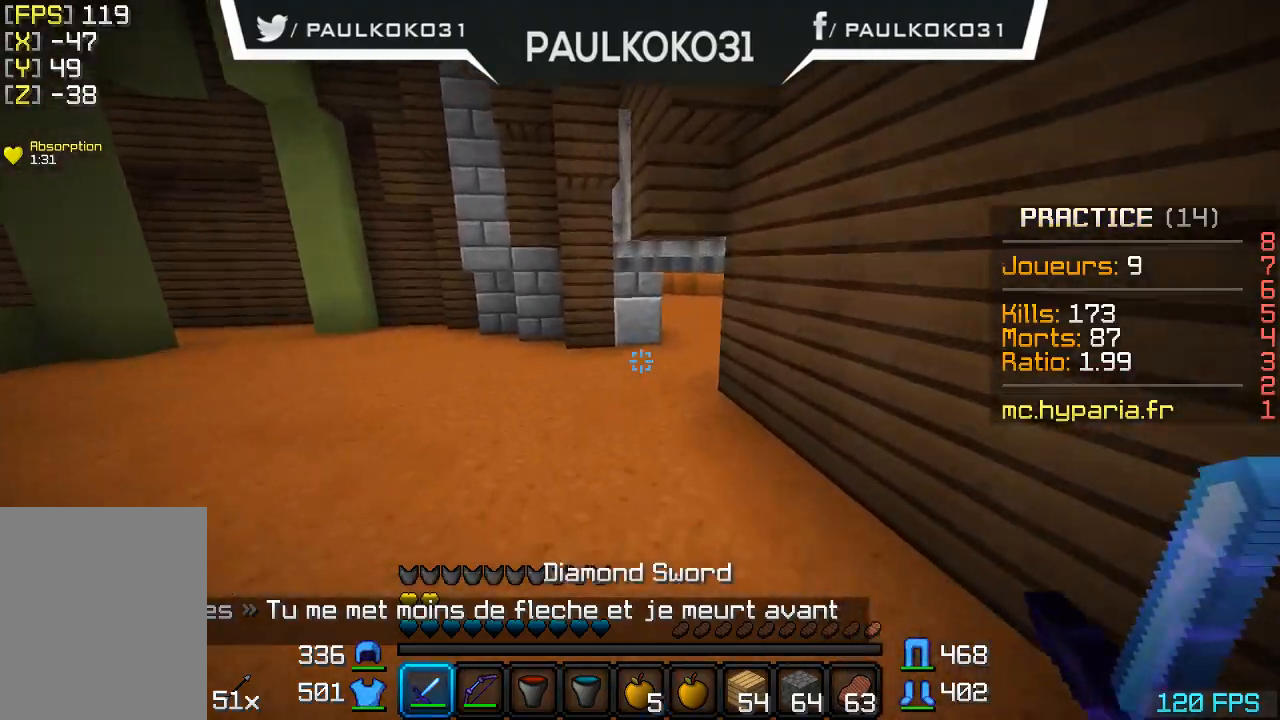
{"keys": [], "mouse": [], "events": []}
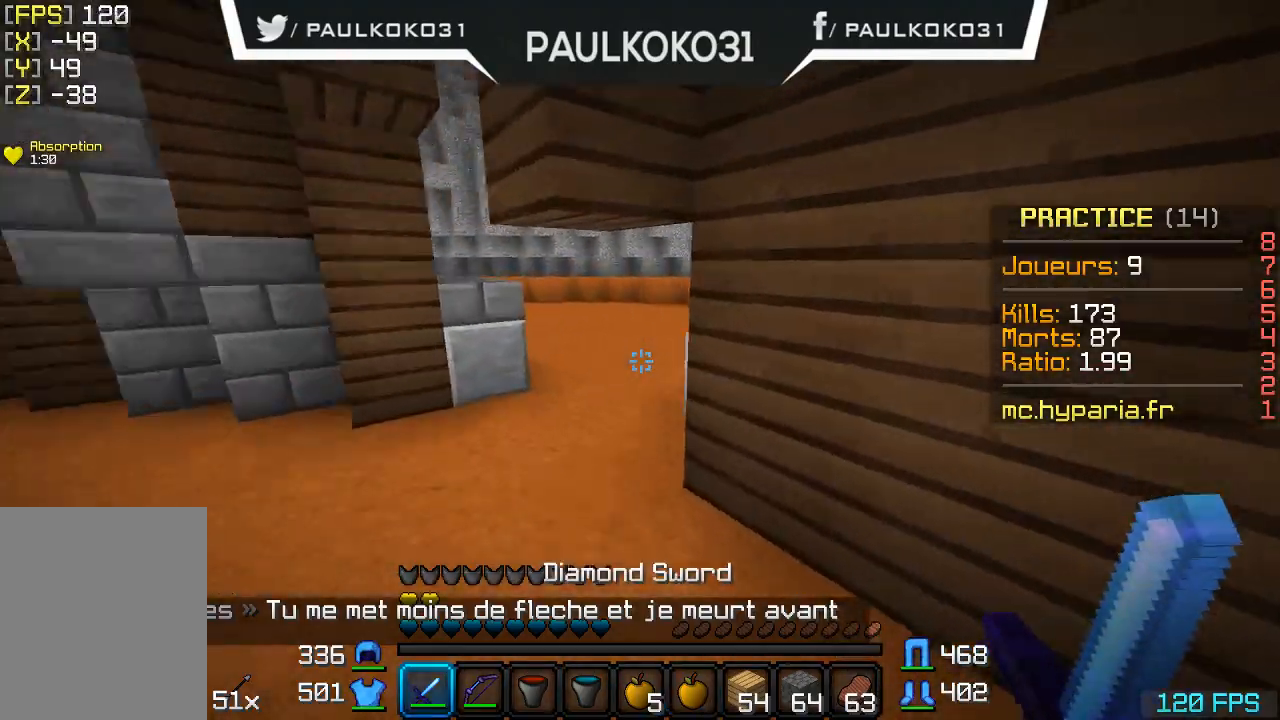
{"keys": [], "mouse": [], "events": []}
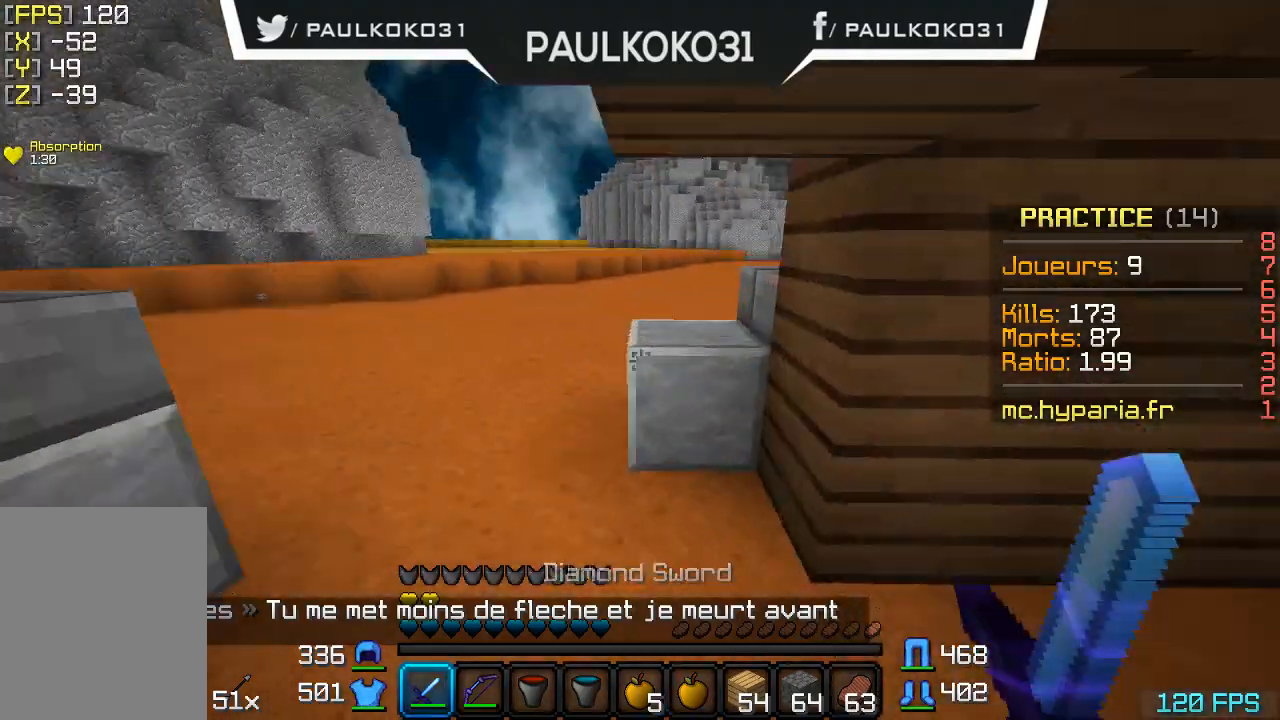
{"keys": [], "mouse": [], "events": []}
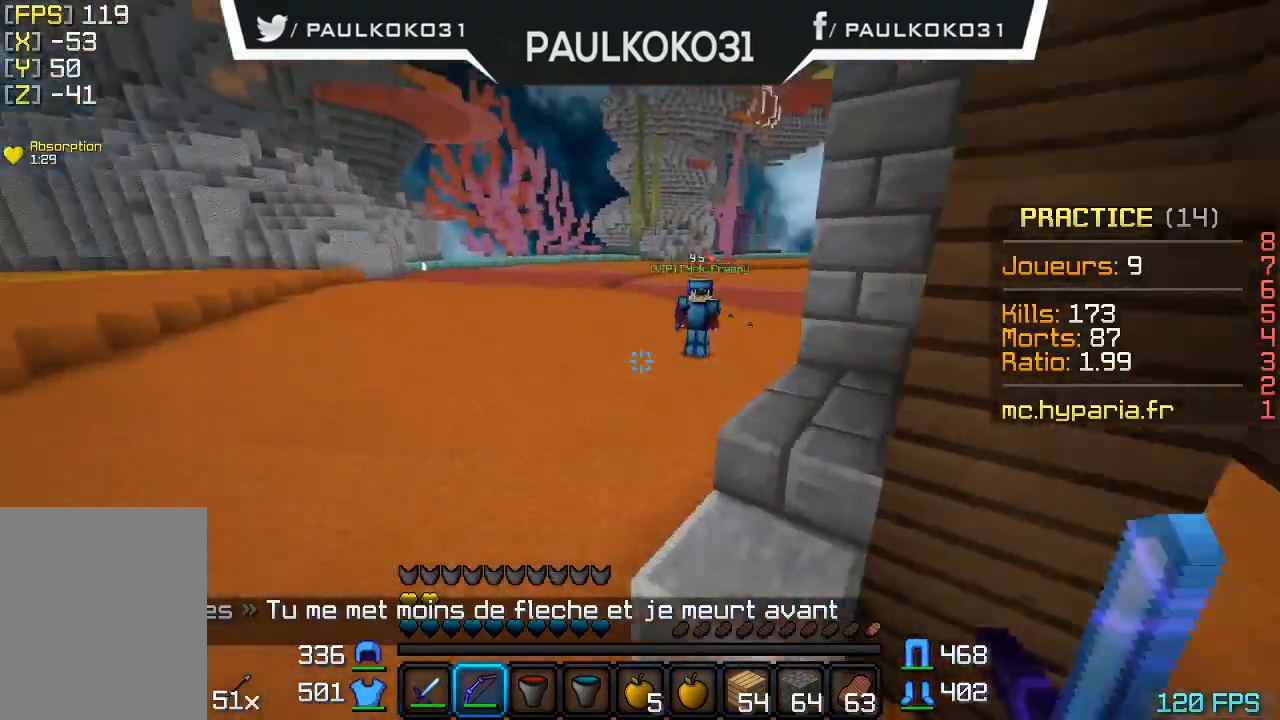
{"keys": [], "mouse": [], "events": []}
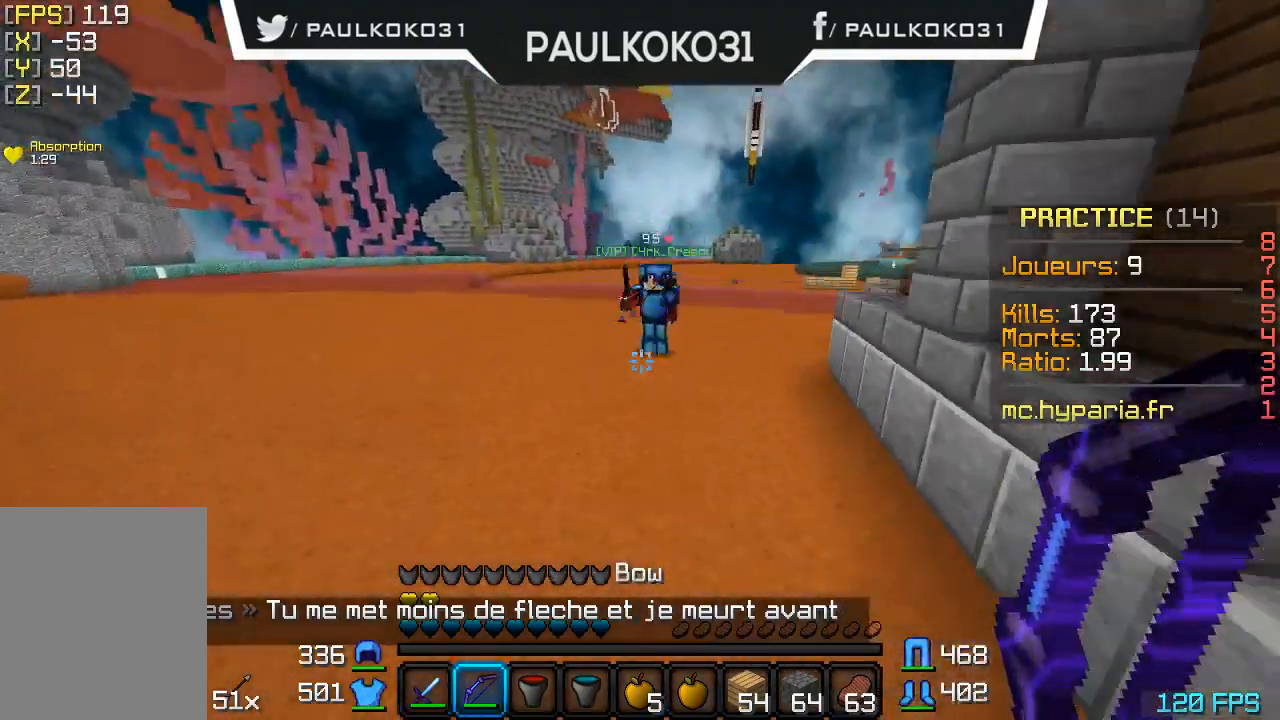
{"keys": [], "mouse": [], "events": []}
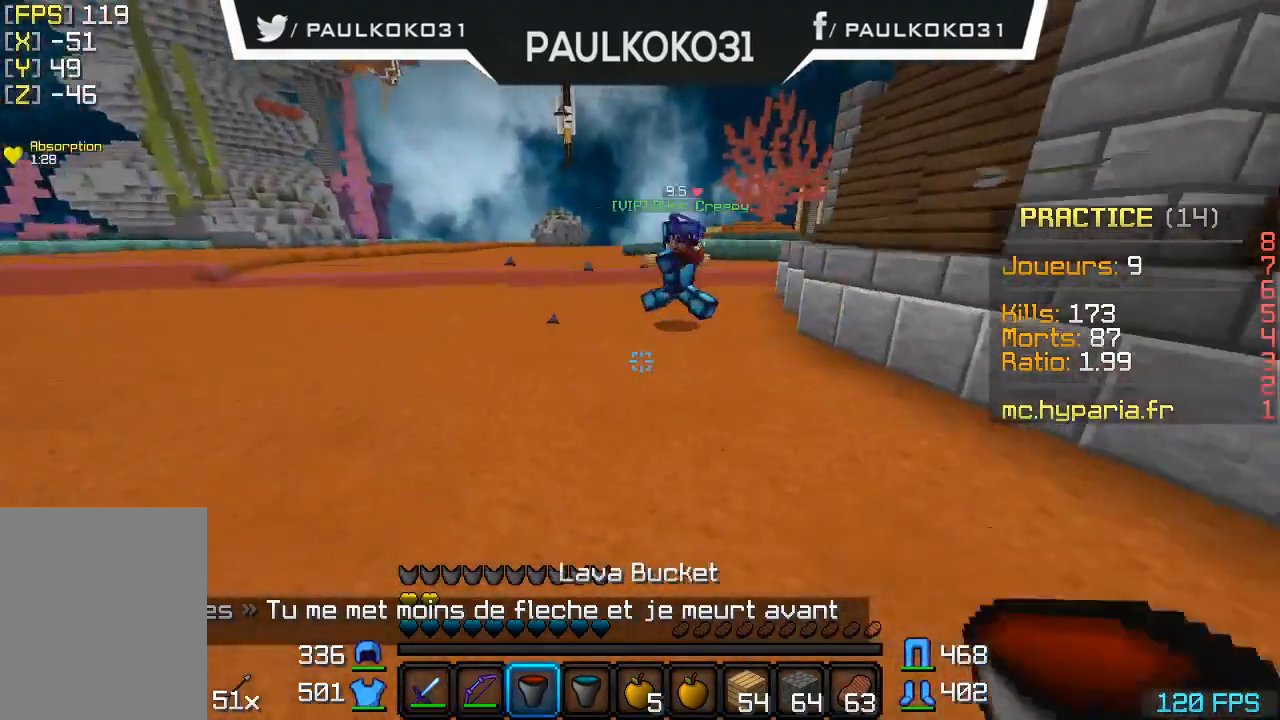
{"keys": [], "mouse": [], "events": []}
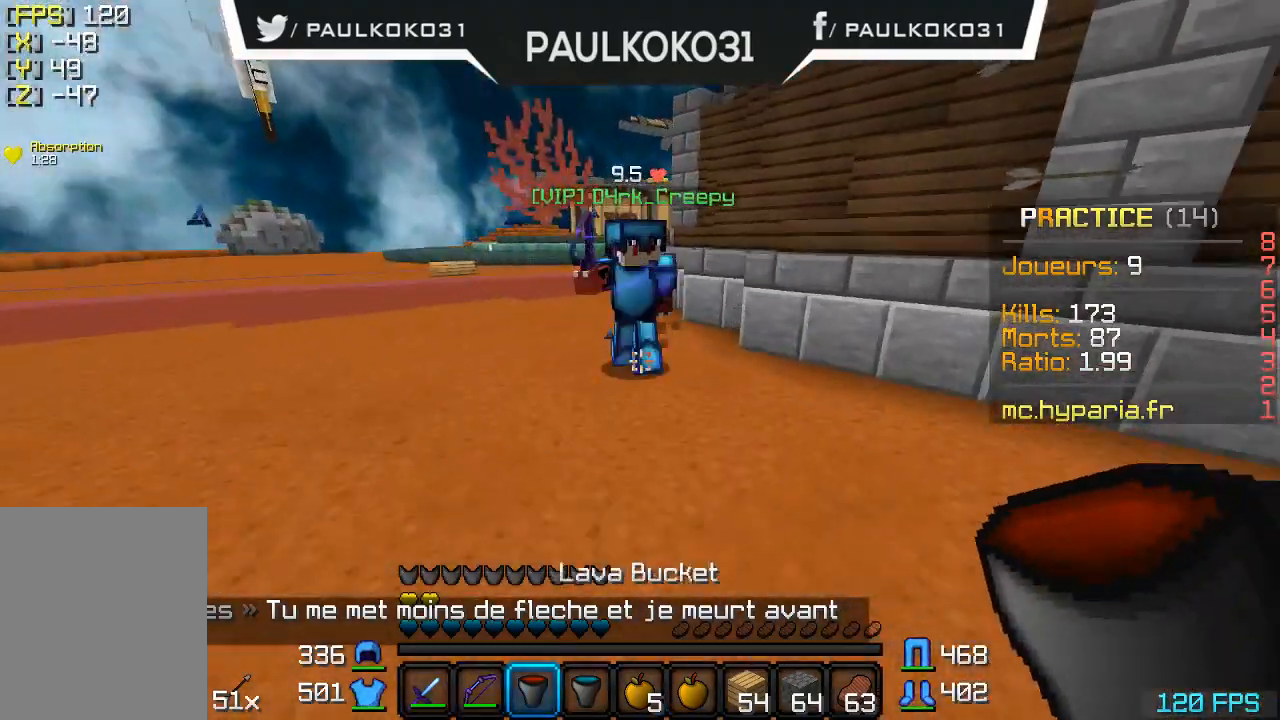
{"keys": ["s"], "mouse": [], "events": [[166, "mouse_right", "down"], [200, "s", "down"], [233, "mouse_right", "up"]]}
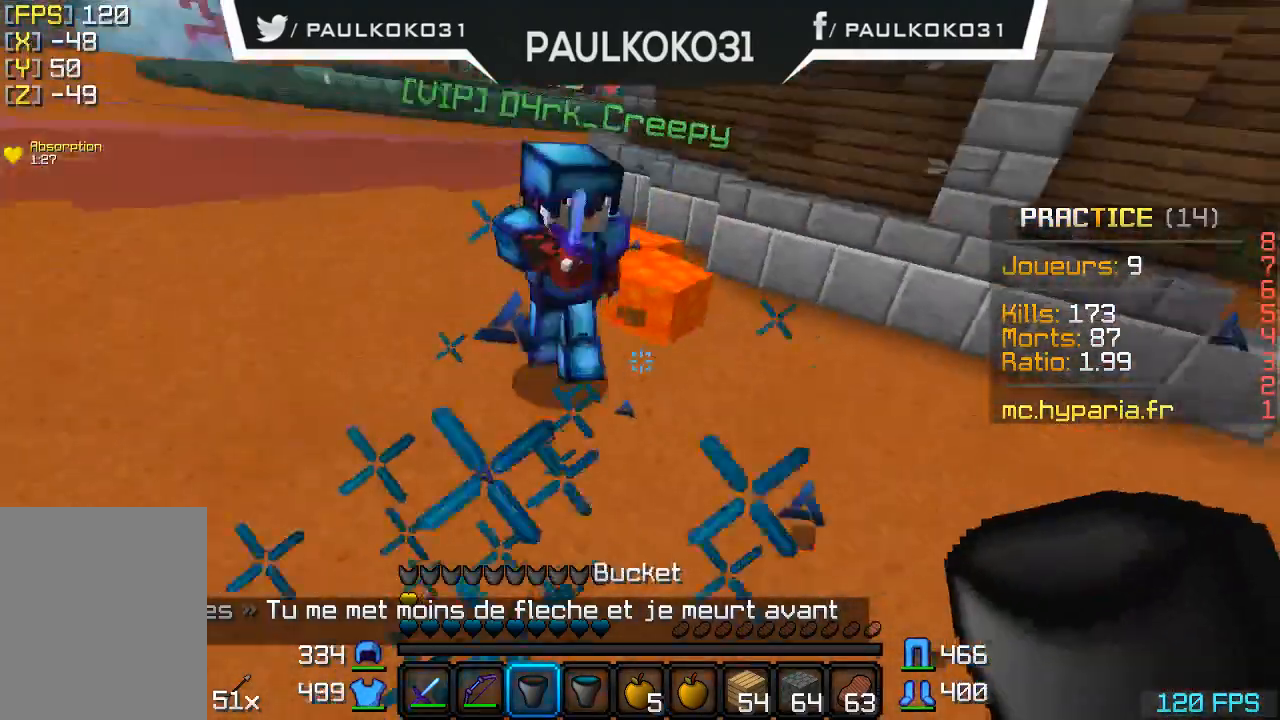
{"keys": ["s"], "mouse": [], "events": []}
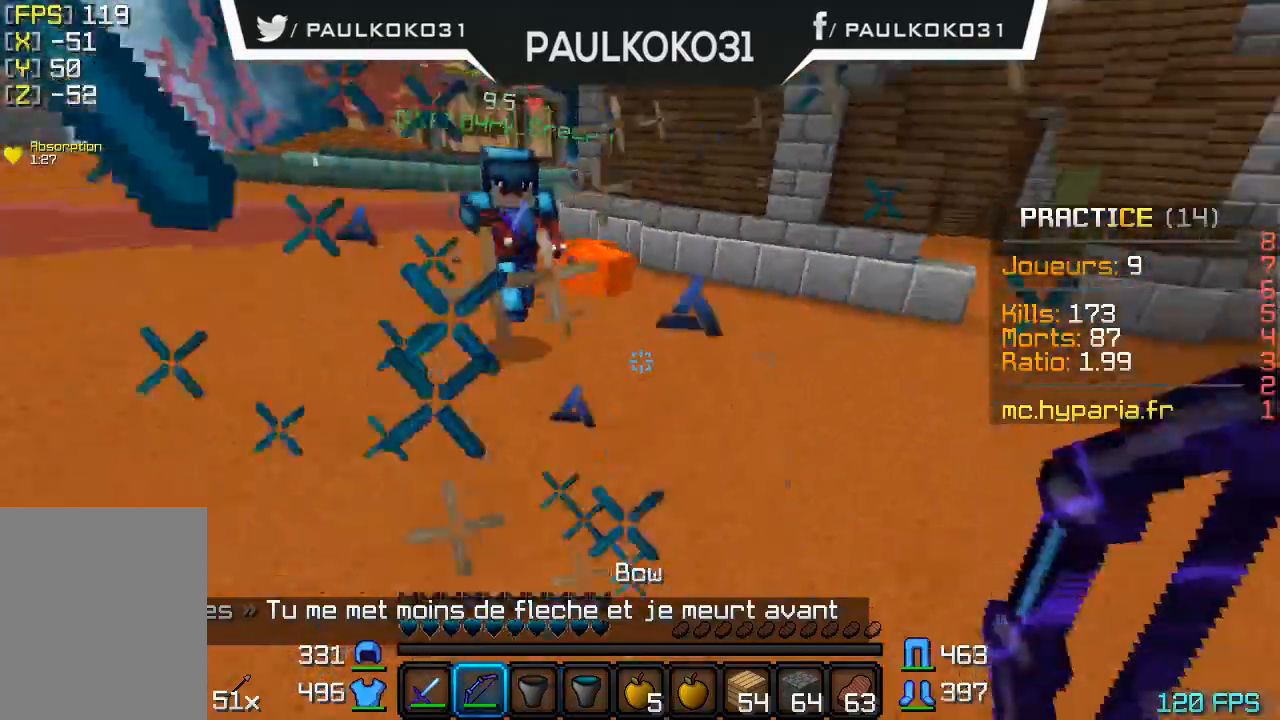
{"keys": [], "mouse": [], "events": [[133, "s", "up"]]}